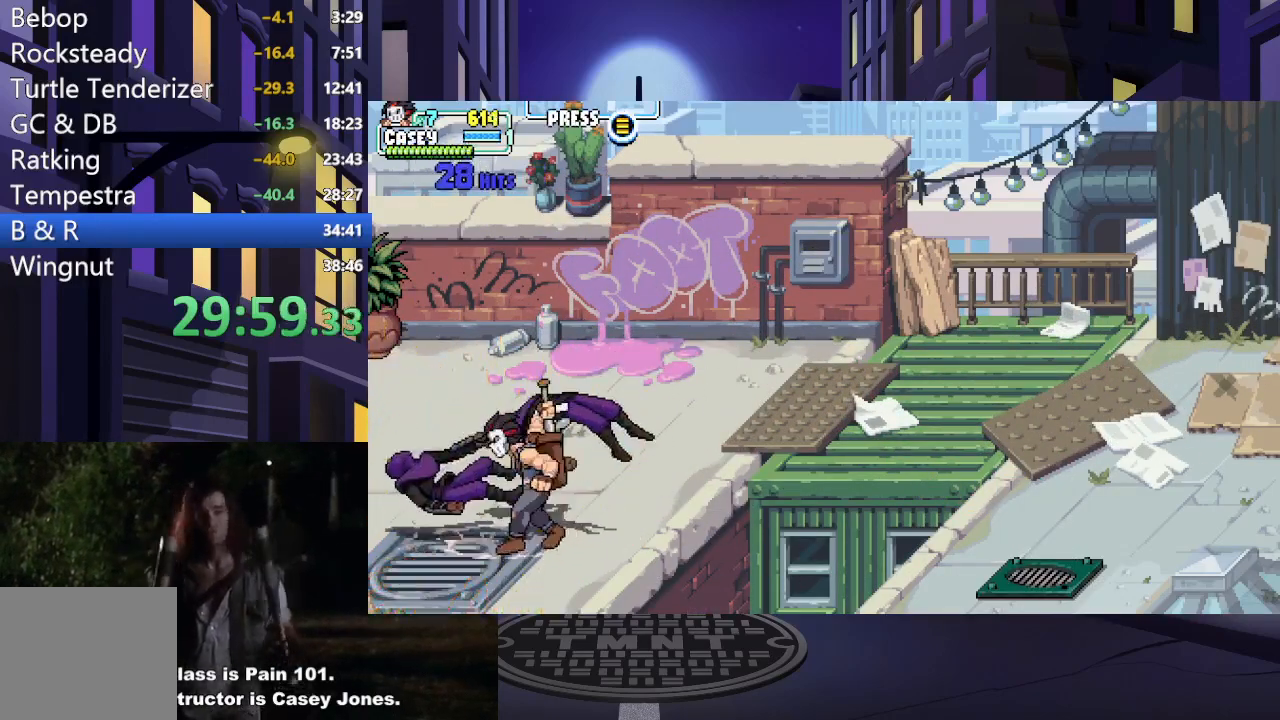
Gameplay with a controller (Xbox layout); each line is a JSON object with the inputs held at the frame after it. "events" lists button and stick changes between this image and that frame as [ms after this image, input, new state], when the widget could be followed in between. Not read: L3 R3 left_stick right_stick.
{"buttons": ["DPAD_UP", "DPAD_RIGHT"], "events": [[100, "DPAD_RIGHT", "down"]]}
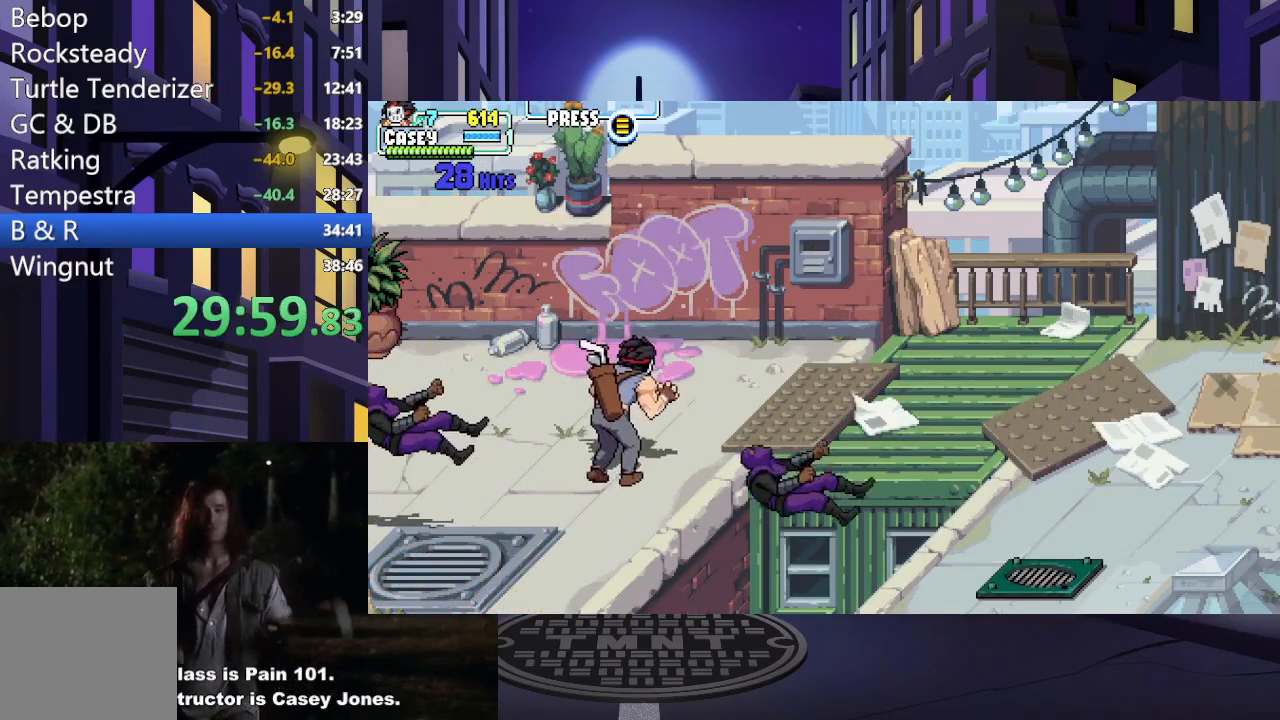
{"buttons": ["DPAD_RIGHT"], "events": [[116, "DPAD_RIGHT", "up"], [133, "DPAD_UP", "up"], [283, "DPAD_RIGHT", "down"], [317, "DPAD_RIGHT", "up"], [417, "DPAD_RIGHT", "down"]]}
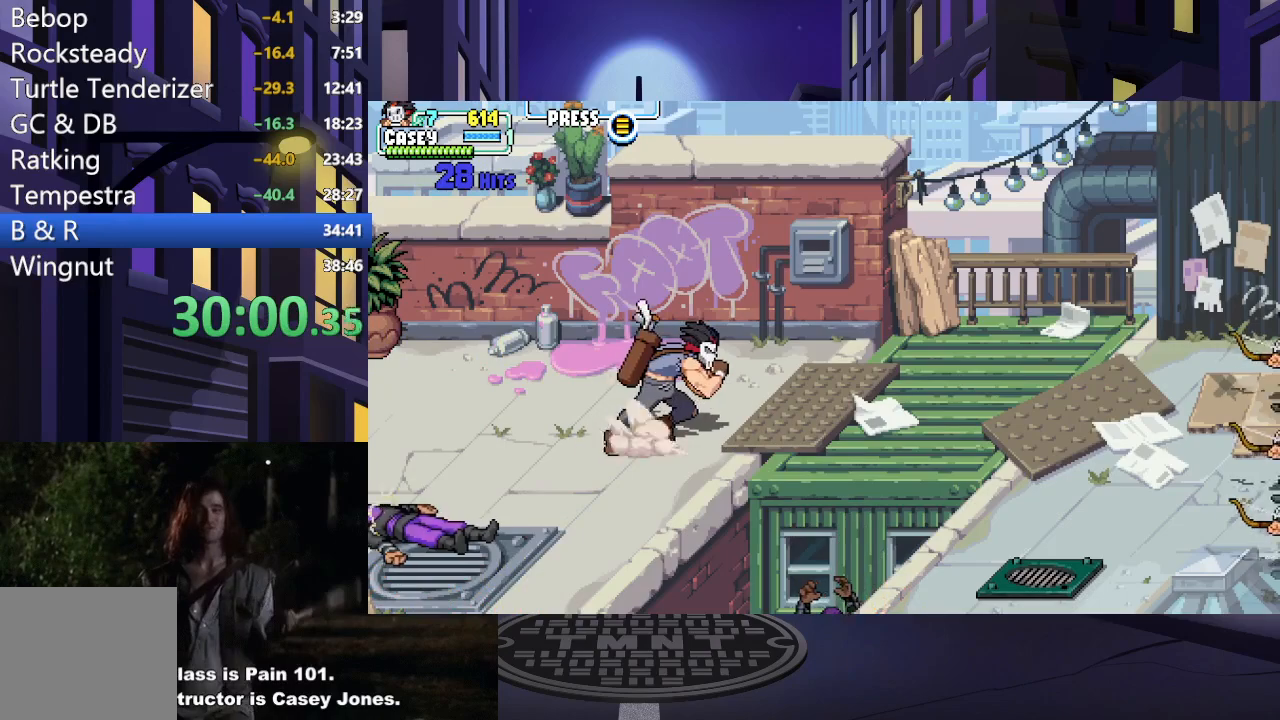
{"buttons": ["DPAD_RIGHT"], "events": []}
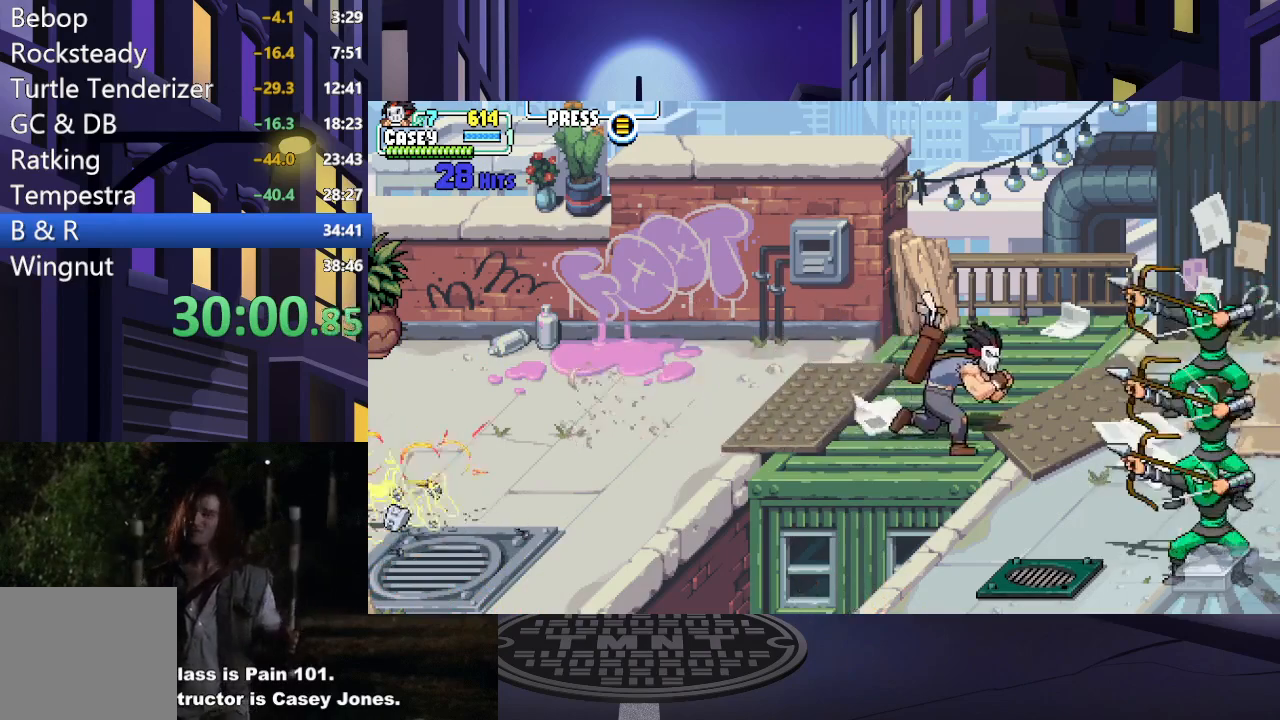
{"buttons": ["X"], "events": [[33, "X", "down"], [83, "DPAD_RIGHT", "up"], [166, "X", "up"], [250, "X", "down"], [367, "X", "up"], [467, "X", "down"]]}
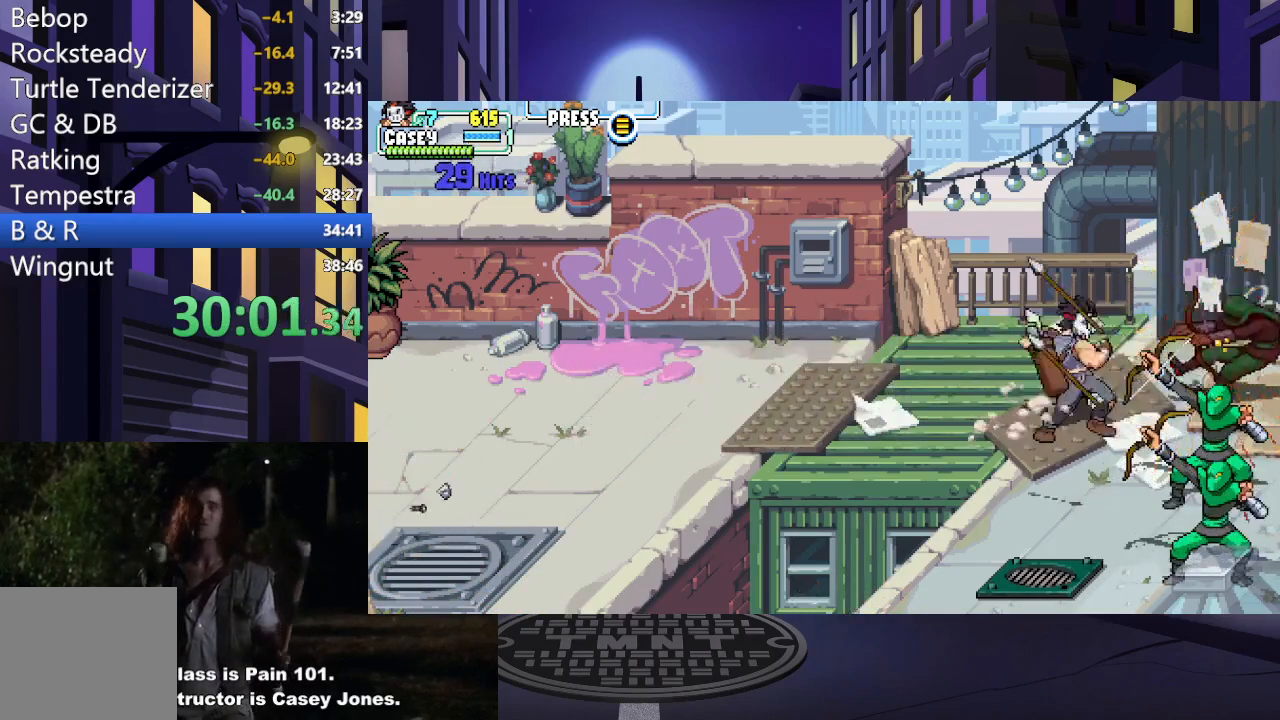
{"buttons": [], "events": [[67, "X", "up"], [167, "X", "down"], [284, "X", "up"]]}
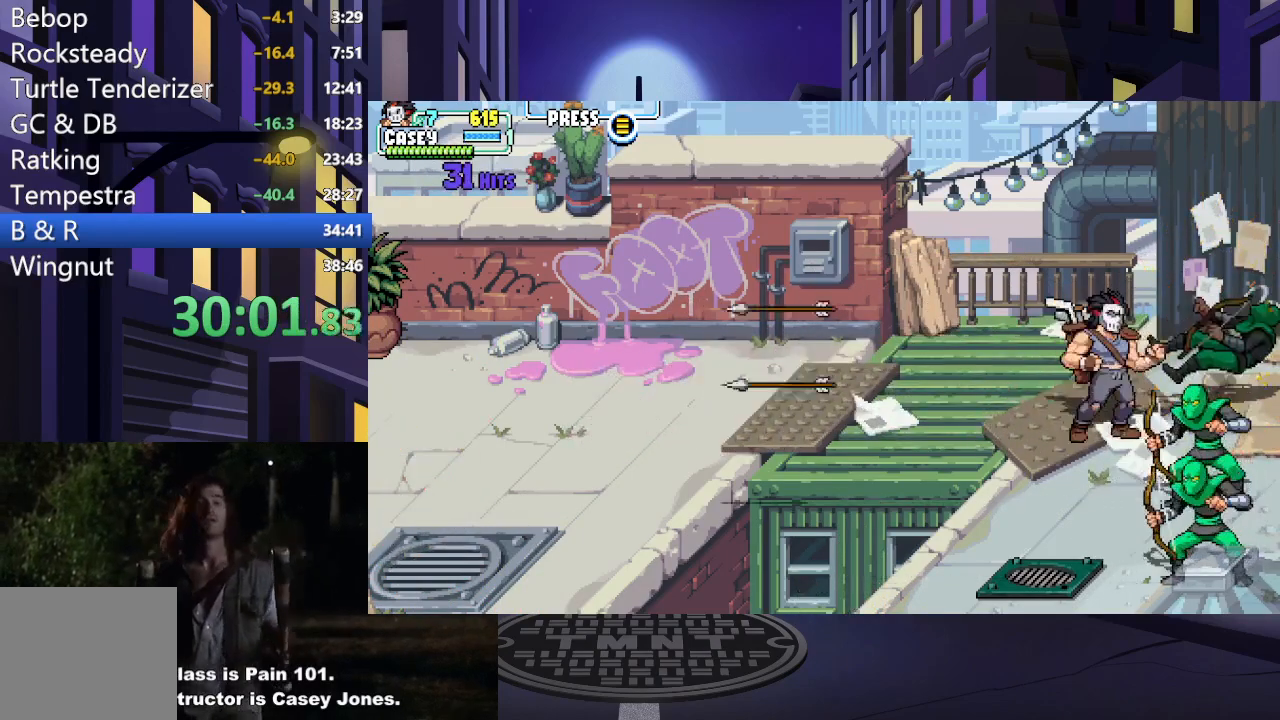
{"buttons": [], "events": [[66, "DPAD_RIGHT", "down"], [166, "DPAD_RIGHT", "up"], [267, "DPAD_RIGHT", "down"], [417, "DPAD_RIGHT", "up"]]}
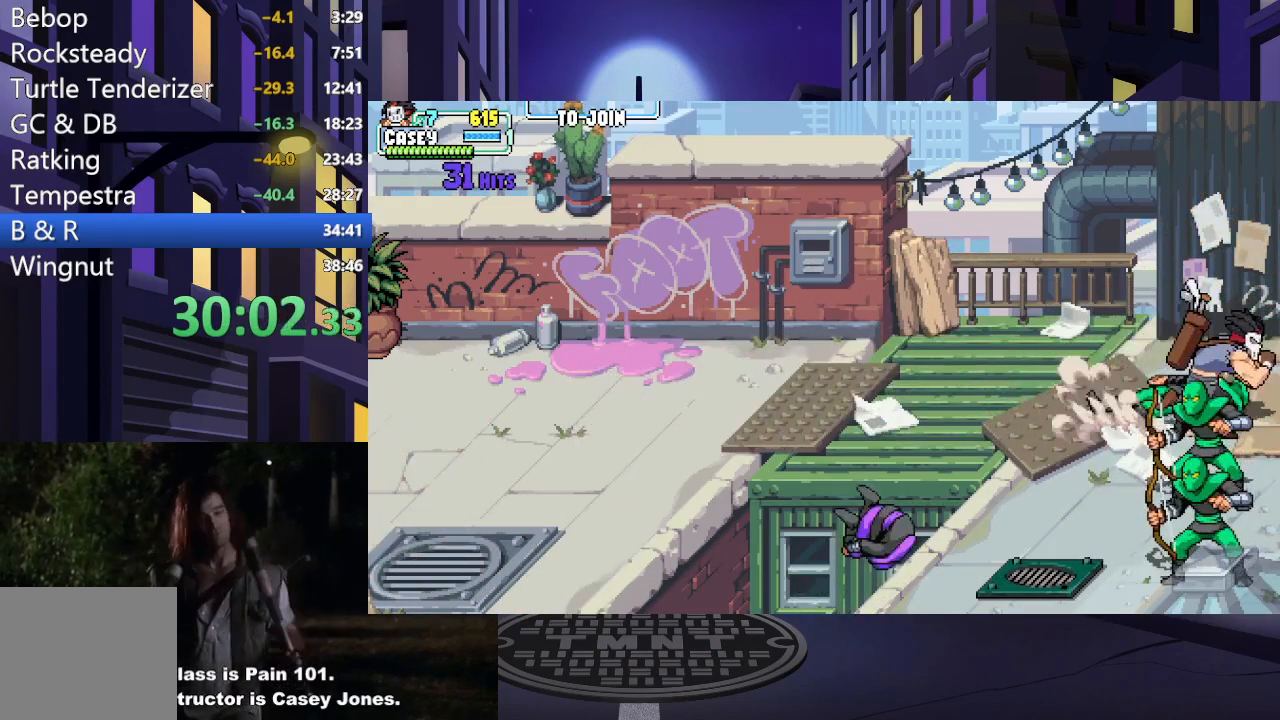
{"buttons": [], "events": []}
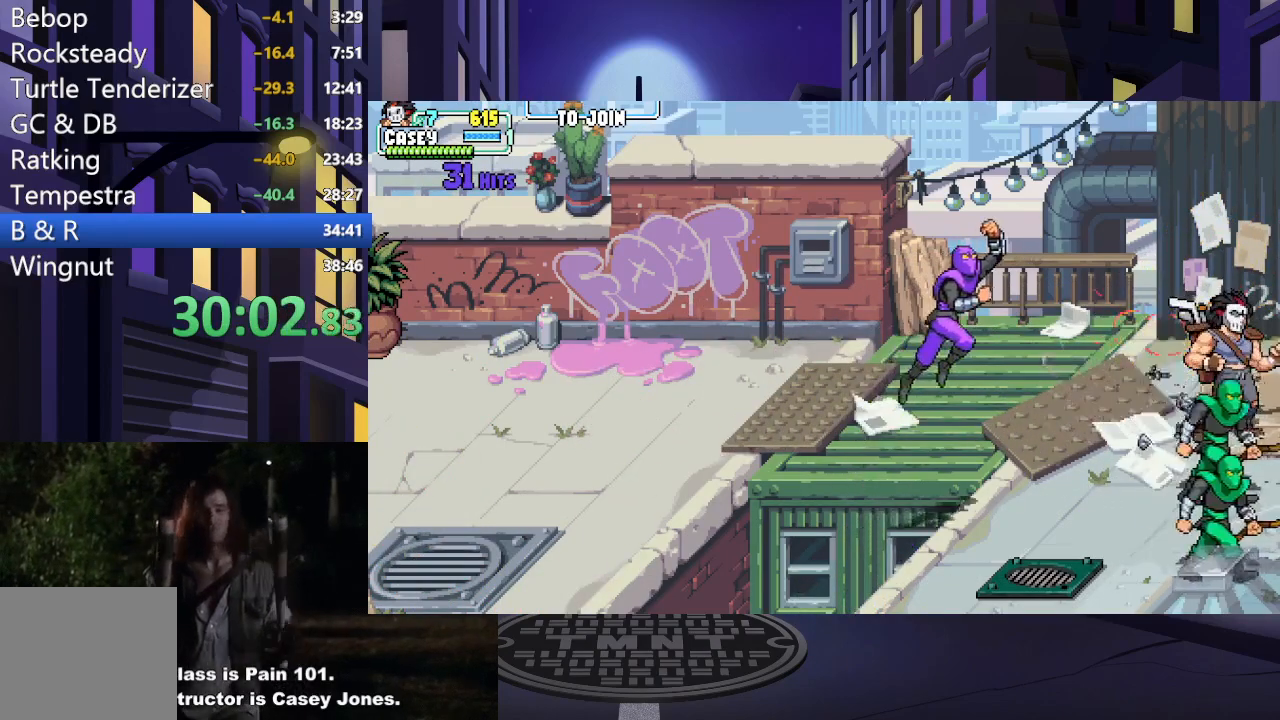
{"buttons": ["DPAD_DOWN", "DPAD_LEFT"], "events": [[150, "DPAD_LEFT", "down"], [233, "DPAD_DOWN", "down"]]}
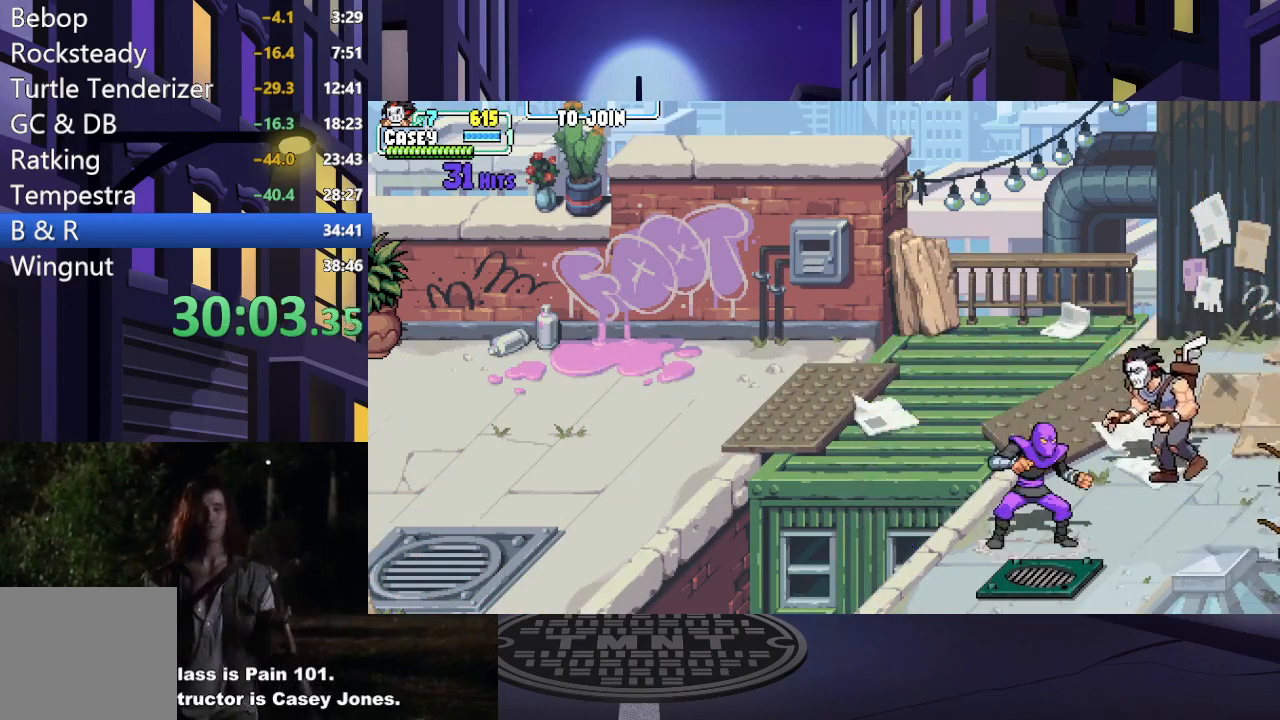
{"buttons": [], "events": [[150, "X", "down"], [217, "DPAD_DOWN", "up"], [217, "DPAD_LEFT", "up"], [284, "X", "up"], [334, "X", "down"], [467, "X", "up"]]}
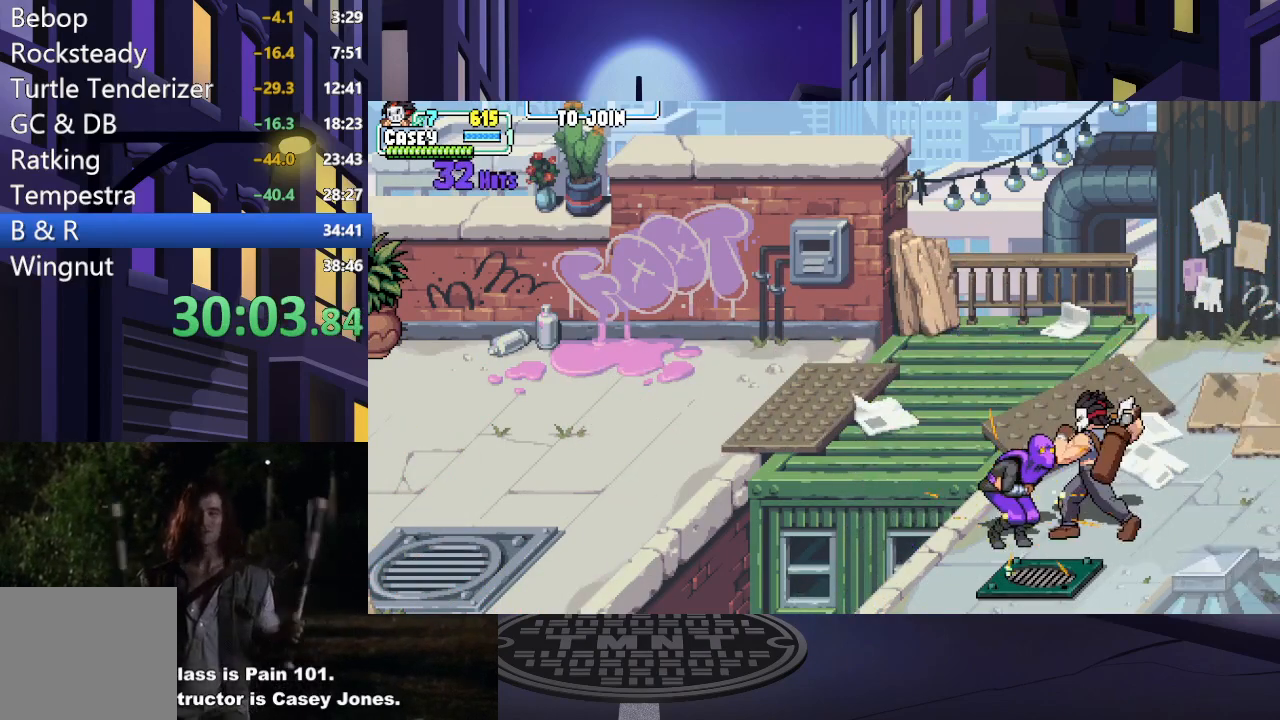
{"buttons": ["X"], "events": [[66, "X", "down"], [150, "X", "up"], [233, "X", "down"], [317, "X", "up"], [400, "X", "down"]]}
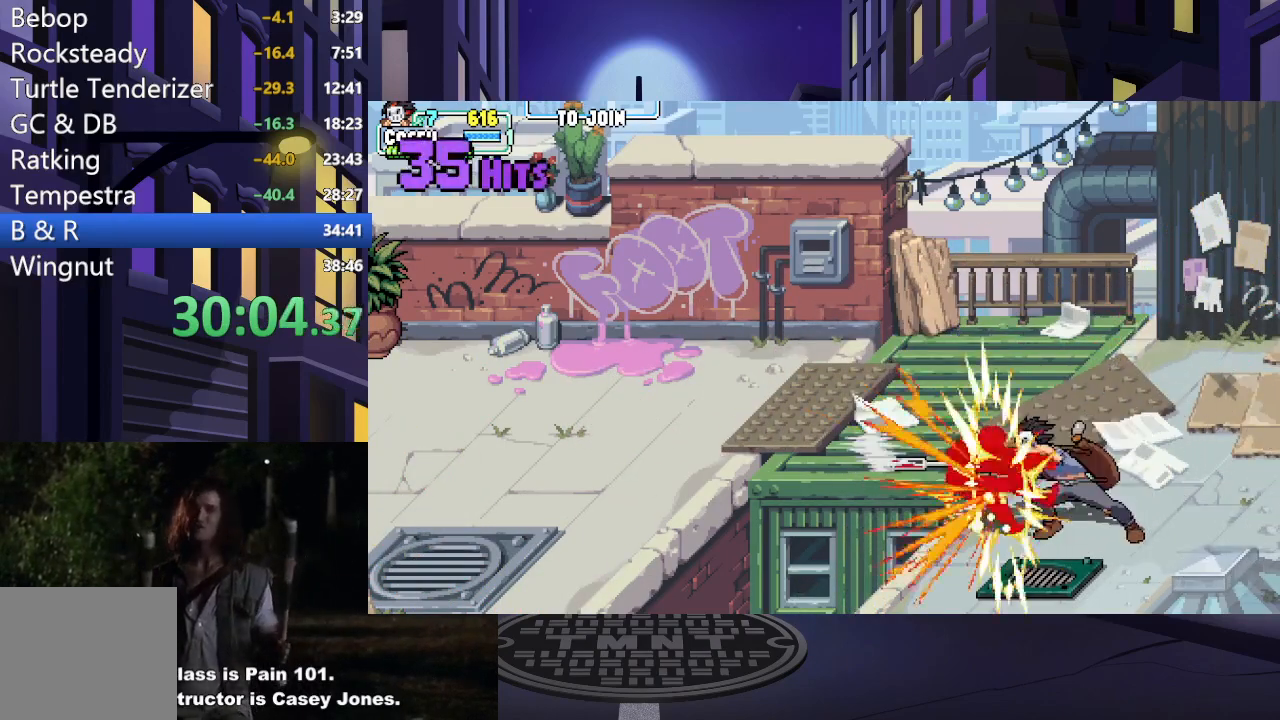
{"buttons": ["DPAD_RIGHT"], "events": [[33, "X", "up"], [367, "DPAD_RIGHT", "down"], [417, "DPAD_RIGHT", "up"], [501, "DPAD_RIGHT", "down"]]}
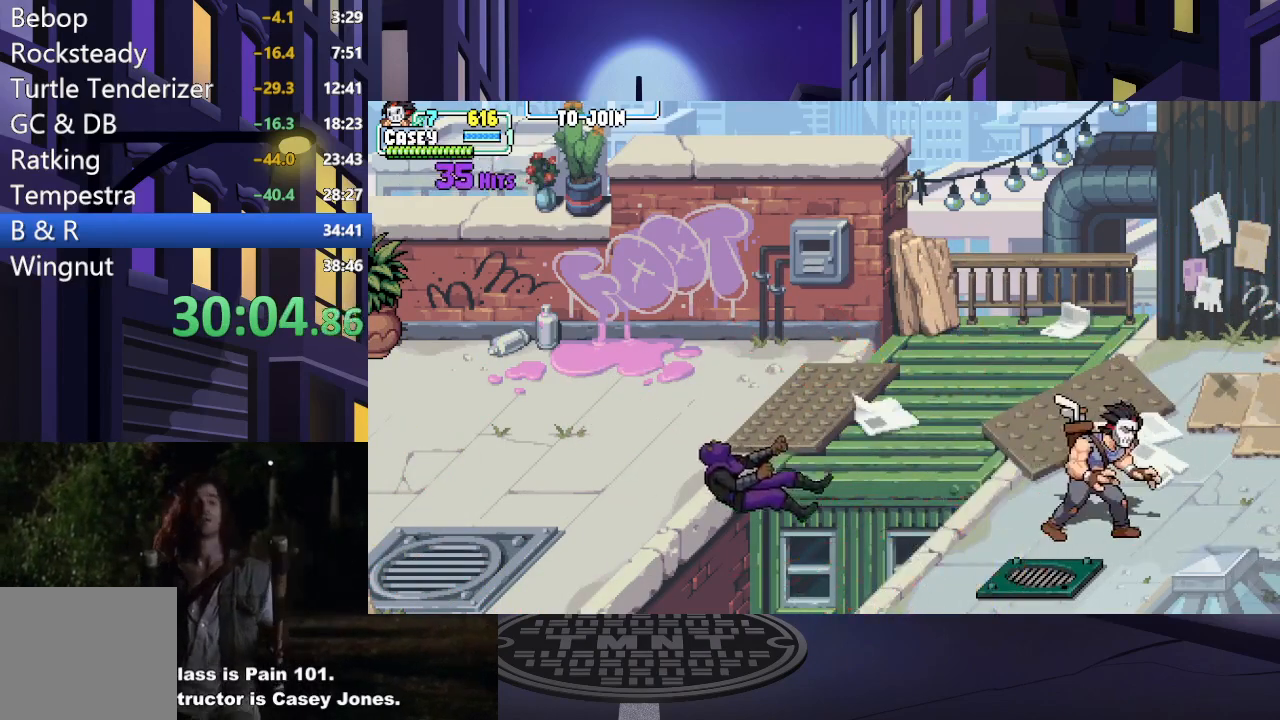
{"buttons": [], "events": [[433, "DPAD_RIGHT", "up"]]}
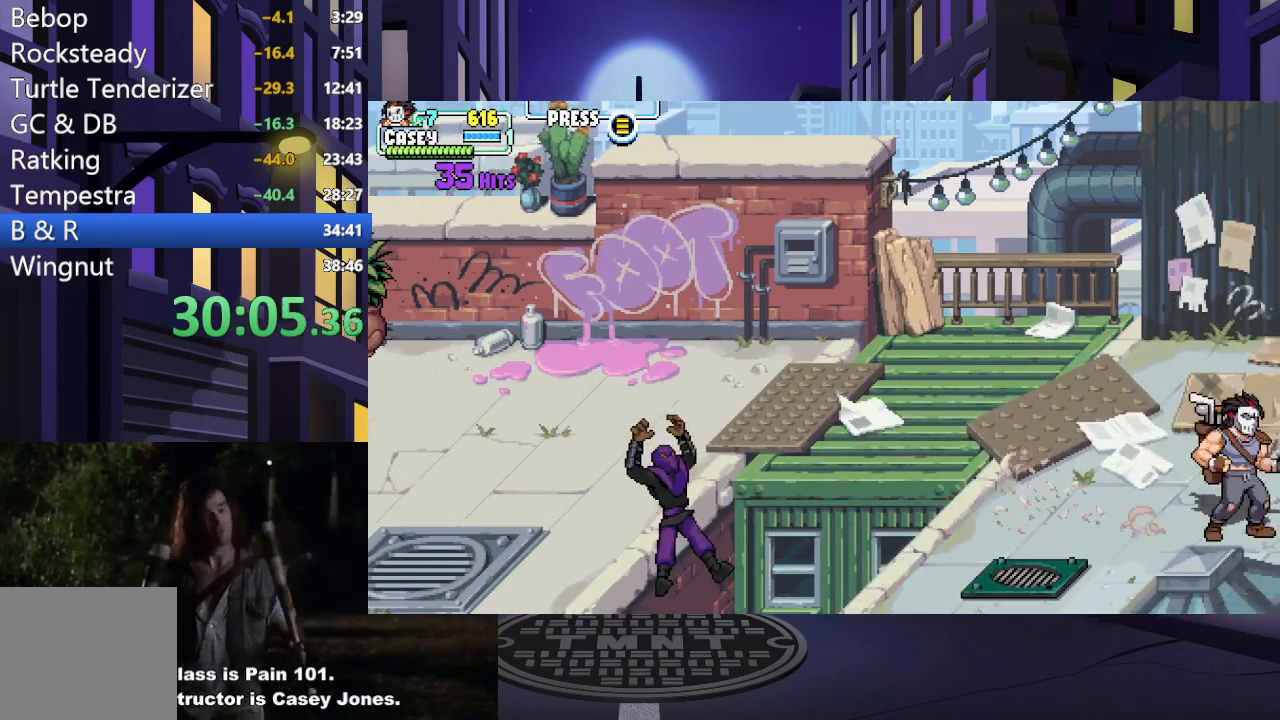
{"buttons": ["DPAD_UP"], "events": [[217, "DPAD_RIGHT", "down"], [234, "DPAD_RIGHT", "up"], [334, "DPAD_UP", "down"]]}
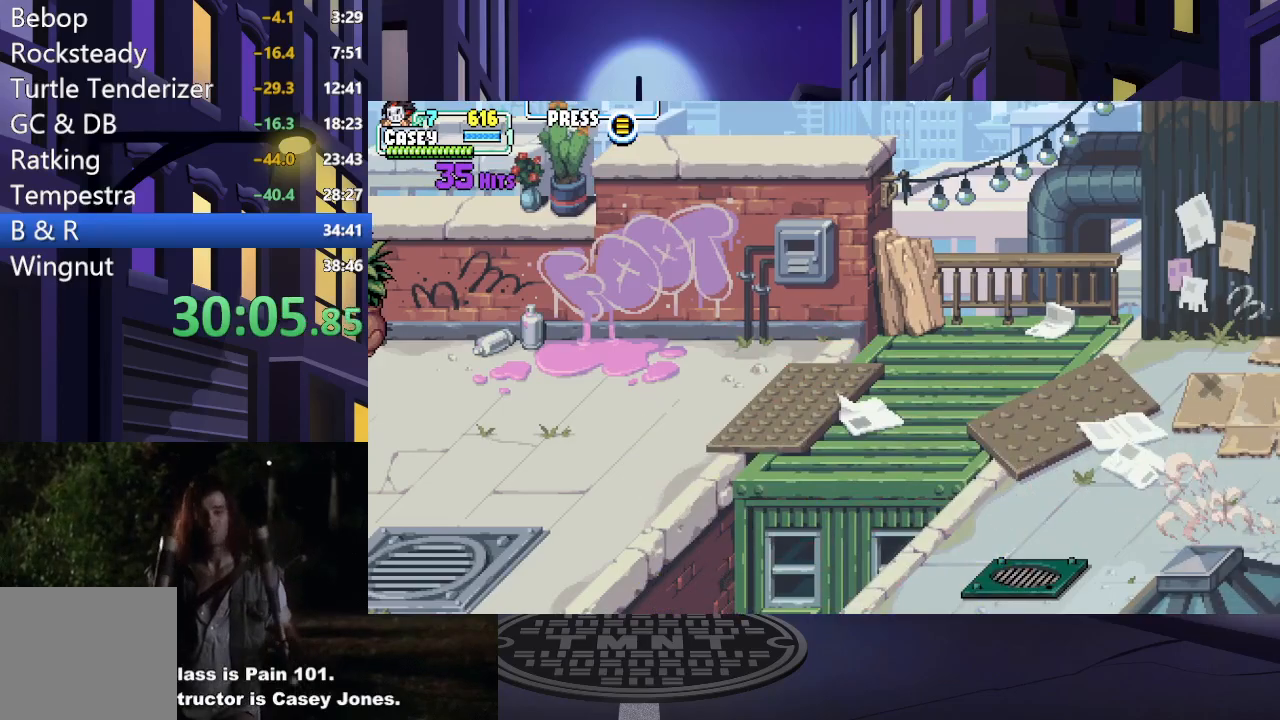
{"buttons": [], "events": [[450, "DPAD_UP", "up"]]}
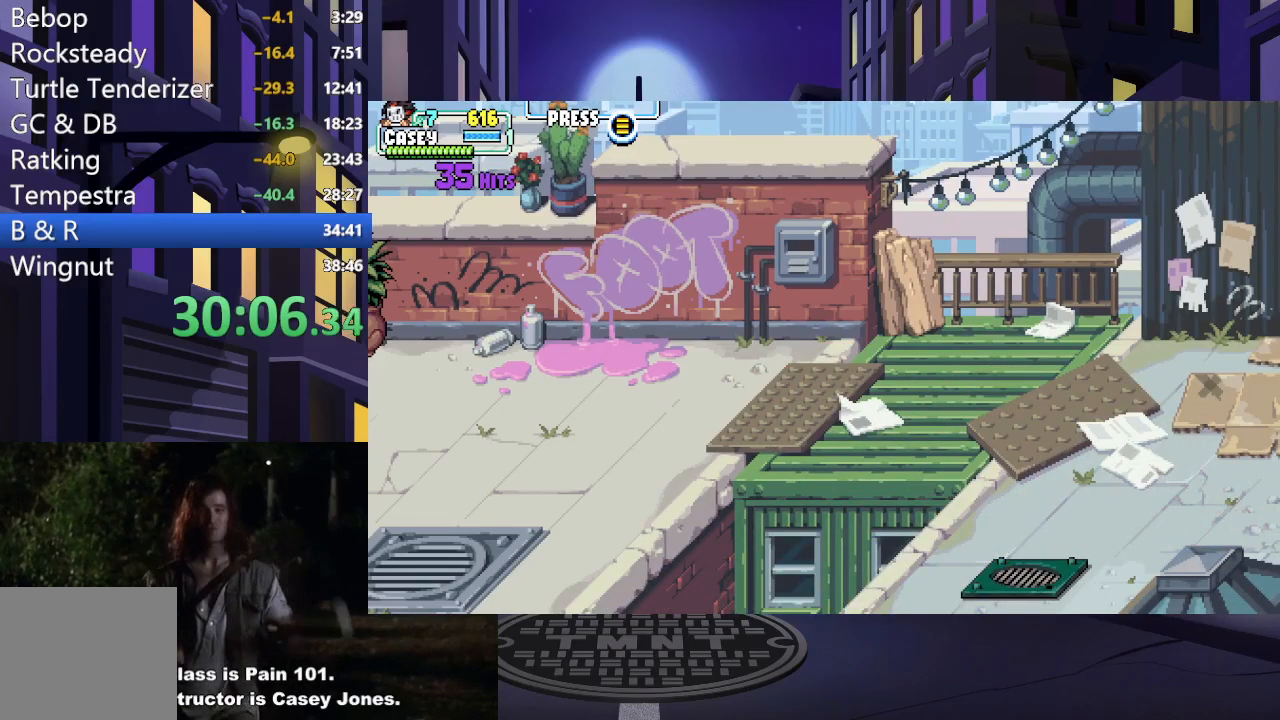
{"buttons": [], "events": []}
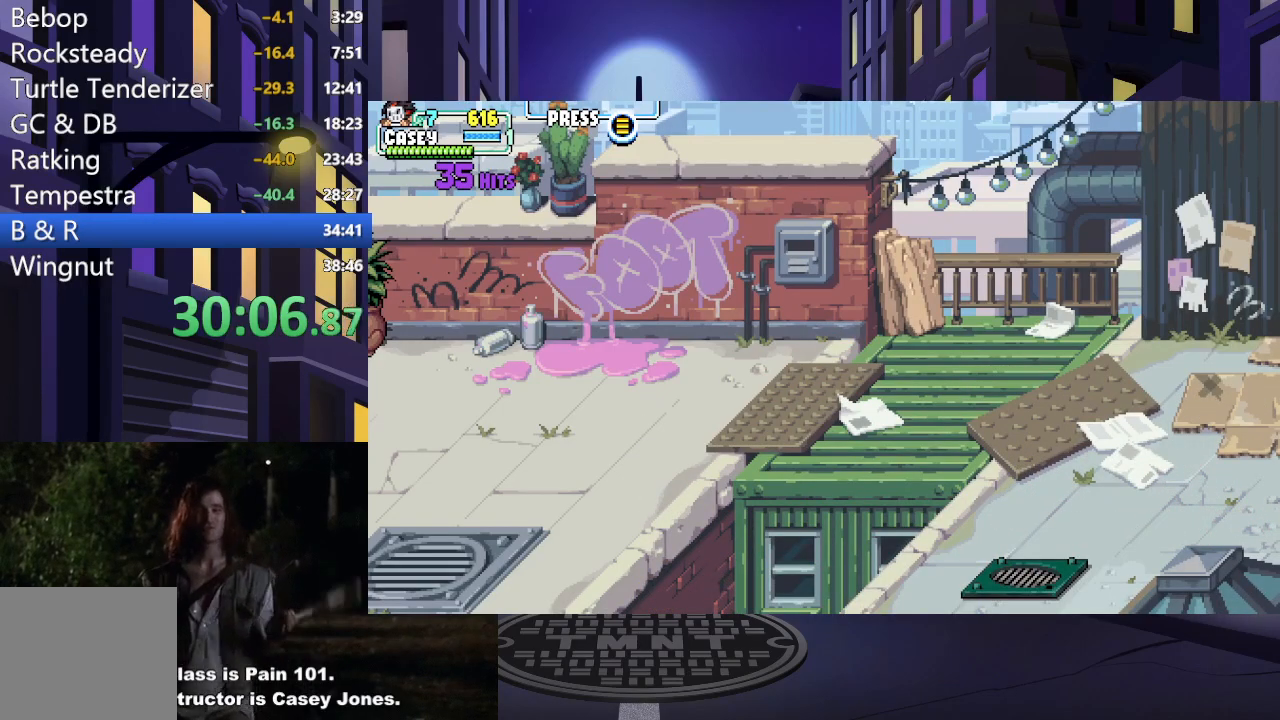
{"buttons": [], "events": []}
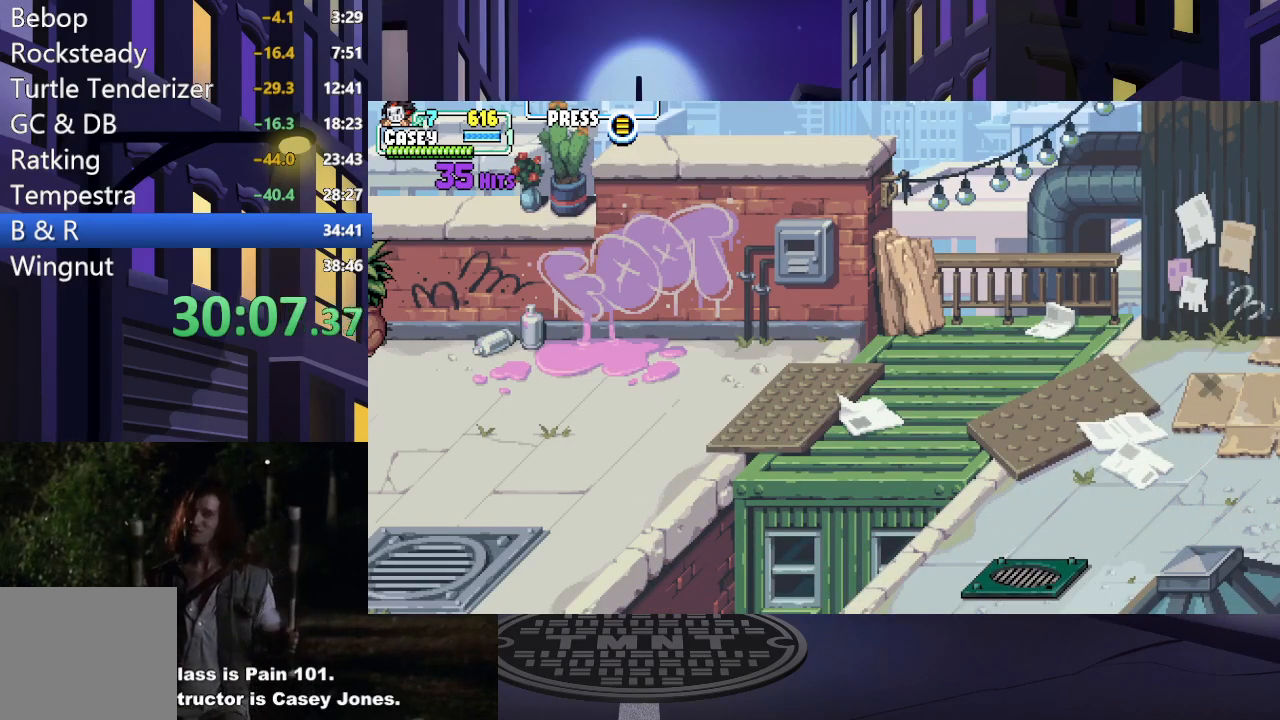
{"buttons": [], "events": []}
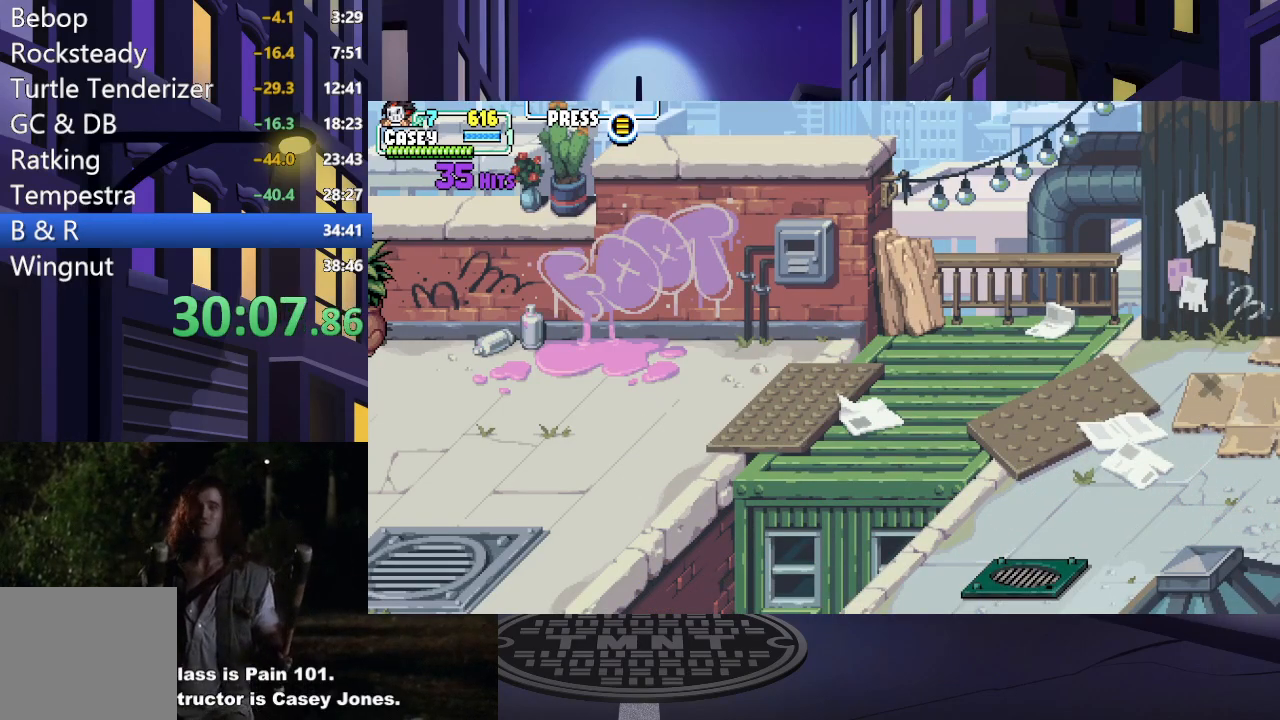
{"buttons": [], "events": []}
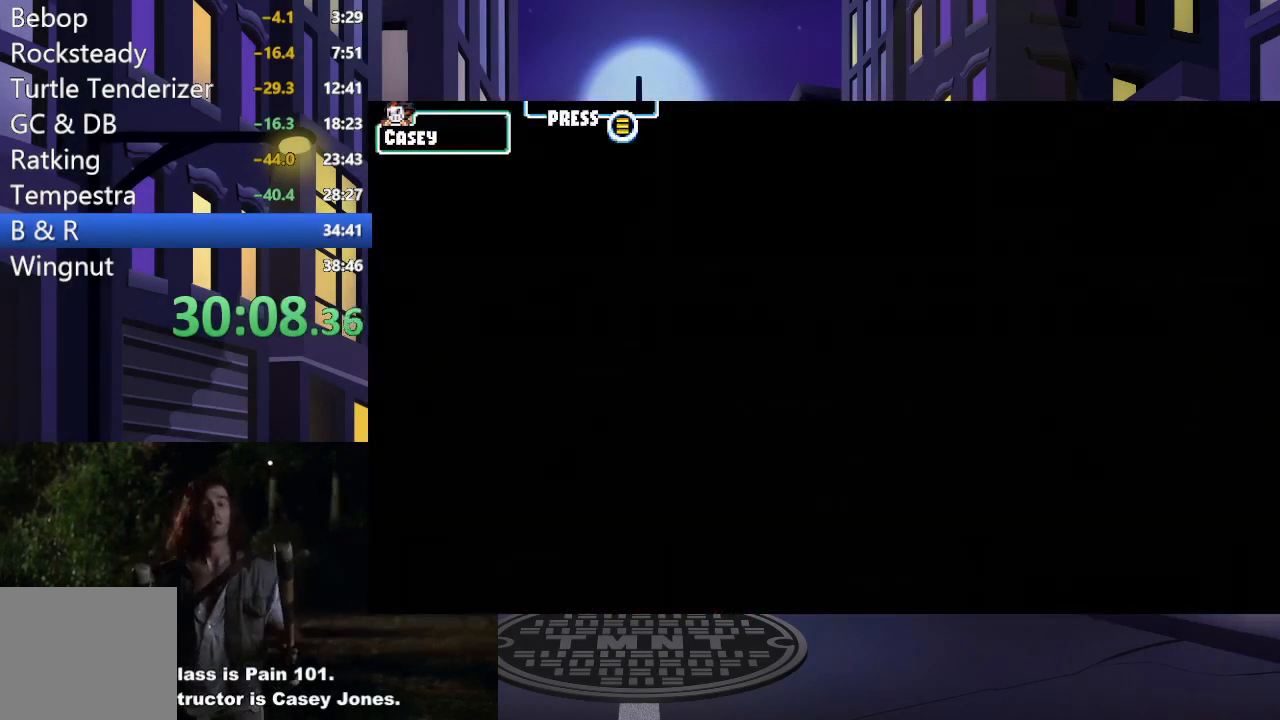
{"buttons": ["DPAD_RIGHT"], "events": [[334, "DPAD_RIGHT", "down"]]}
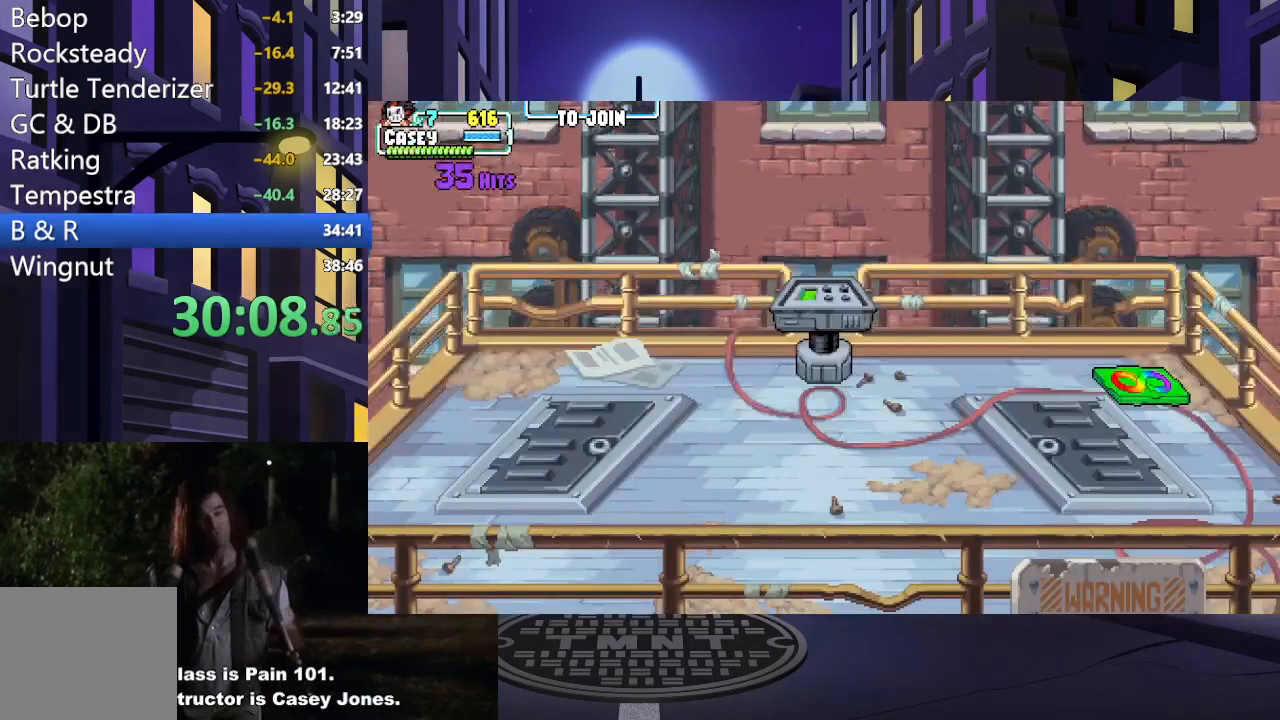
{"buttons": ["DPAD_RIGHT"], "events": []}
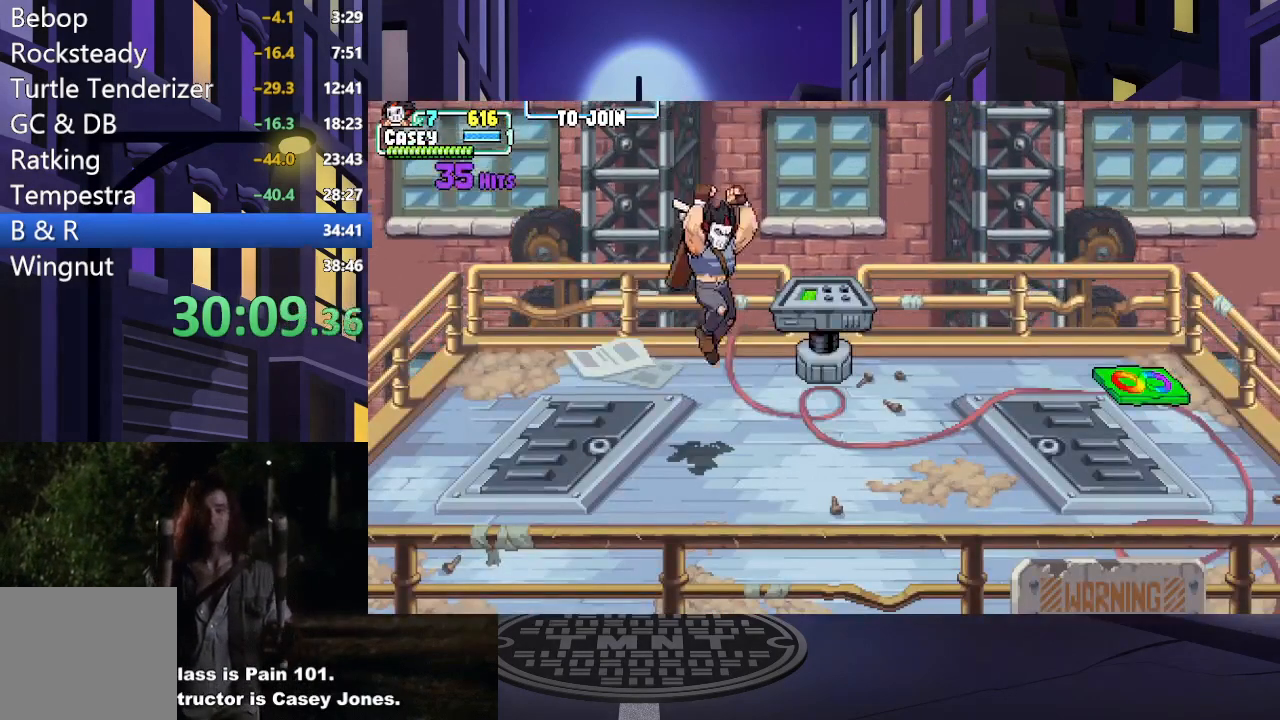
{"buttons": ["DPAD_RIGHT"], "events": []}
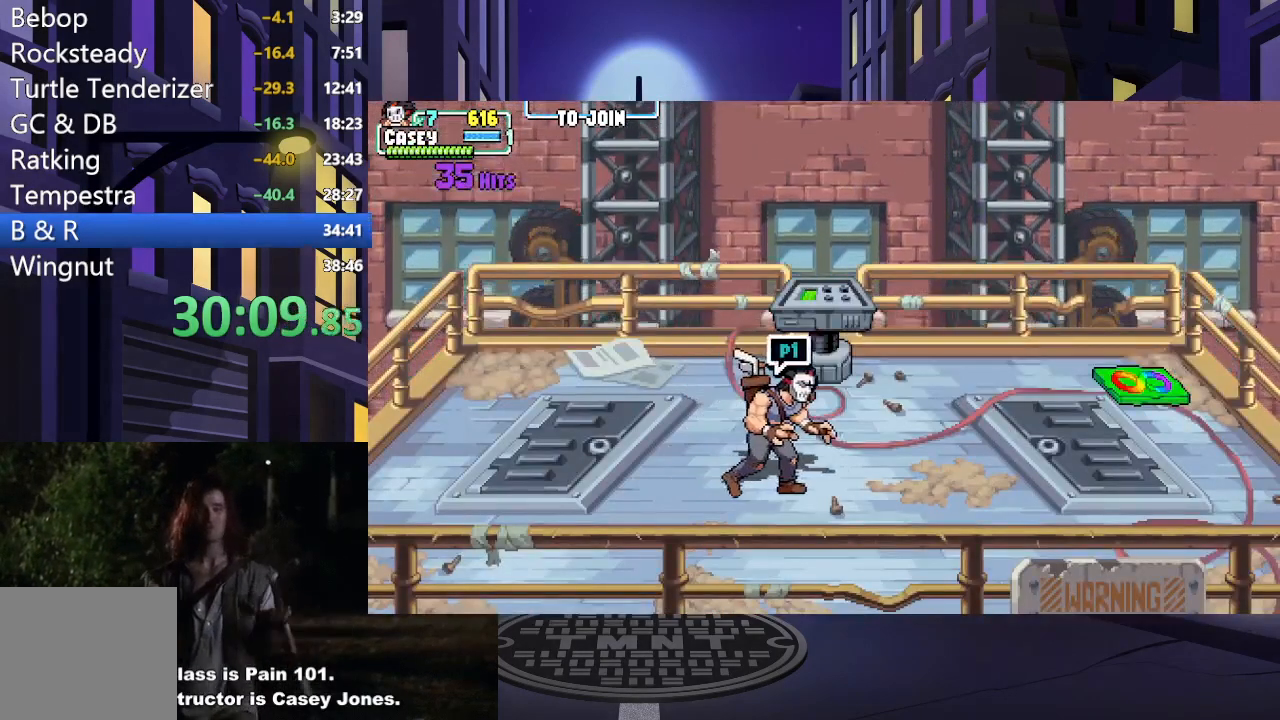
{"buttons": ["DPAD_RIGHT"], "events": []}
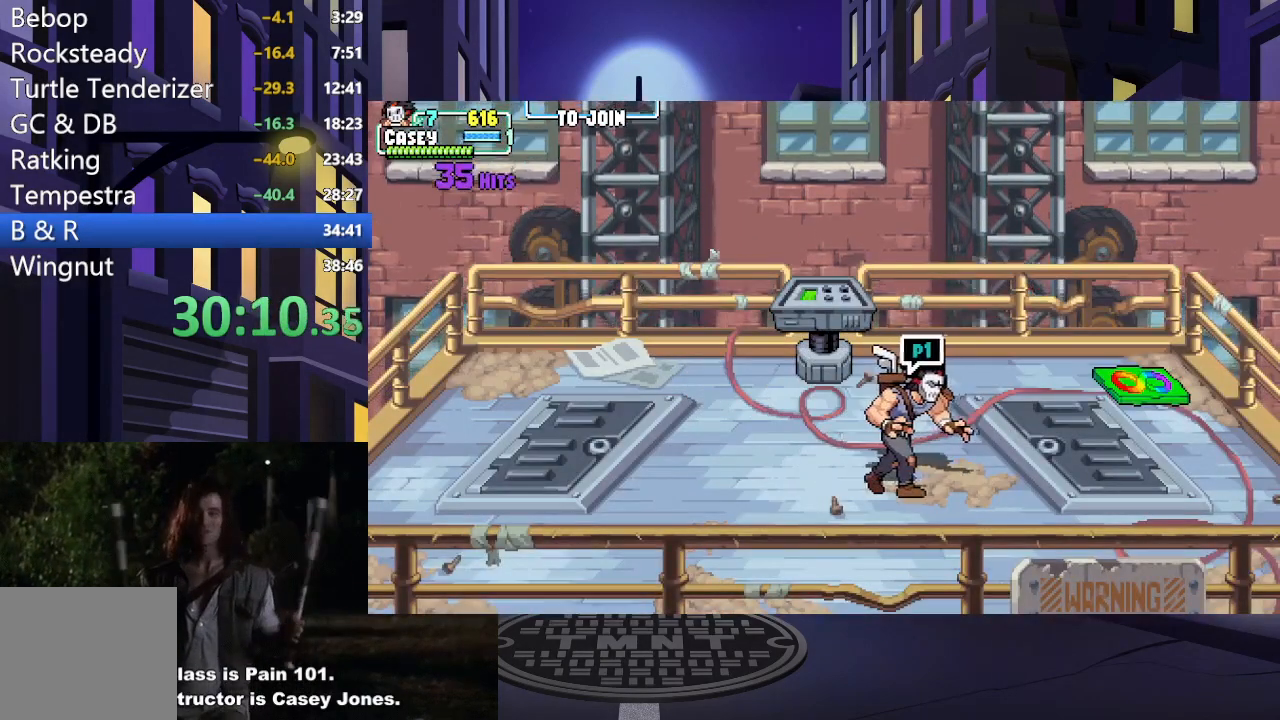
{"buttons": [], "events": [[17, "DPAD_UP", "down"], [350, "DPAD_UP", "up"], [451, "DPAD_RIGHT", "up"]]}
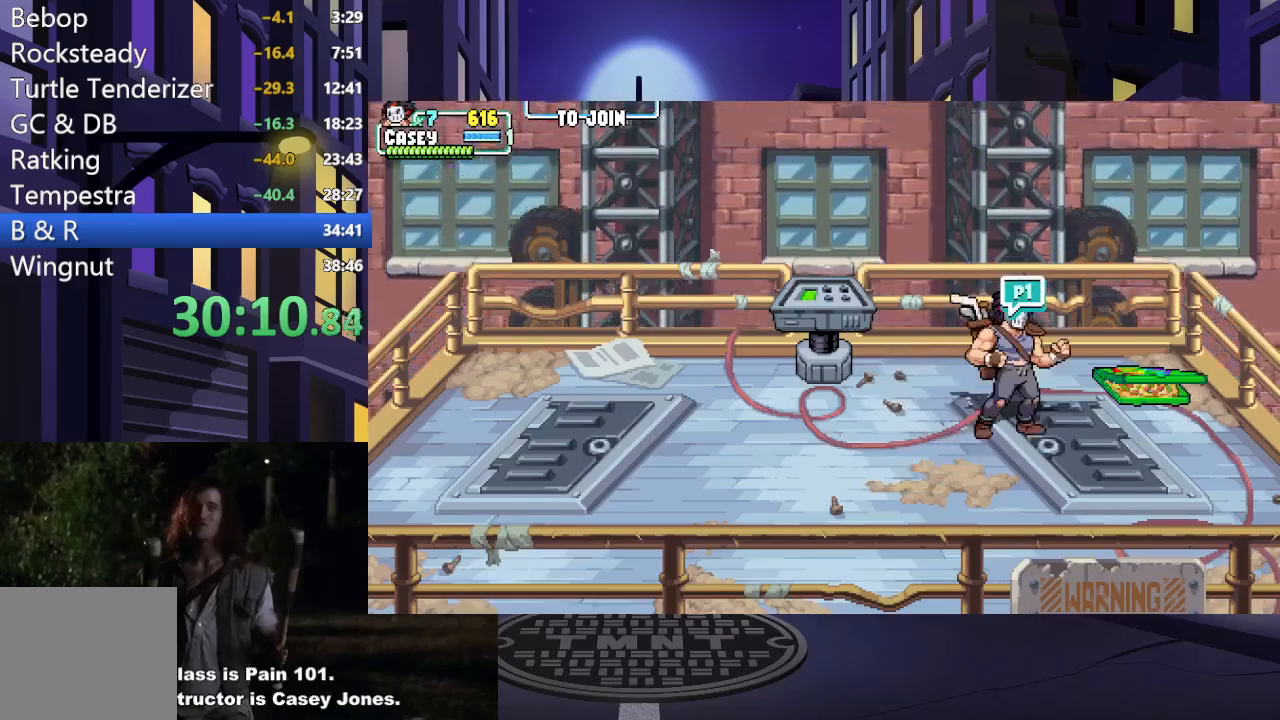
{"buttons": ["DPAD_DOWN"], "events": [[50, "DPAD_RIGHT", "down"], [483, "DPAD_DOWN", "down"], [483, "DPAD_RIGHT", "up"]]}
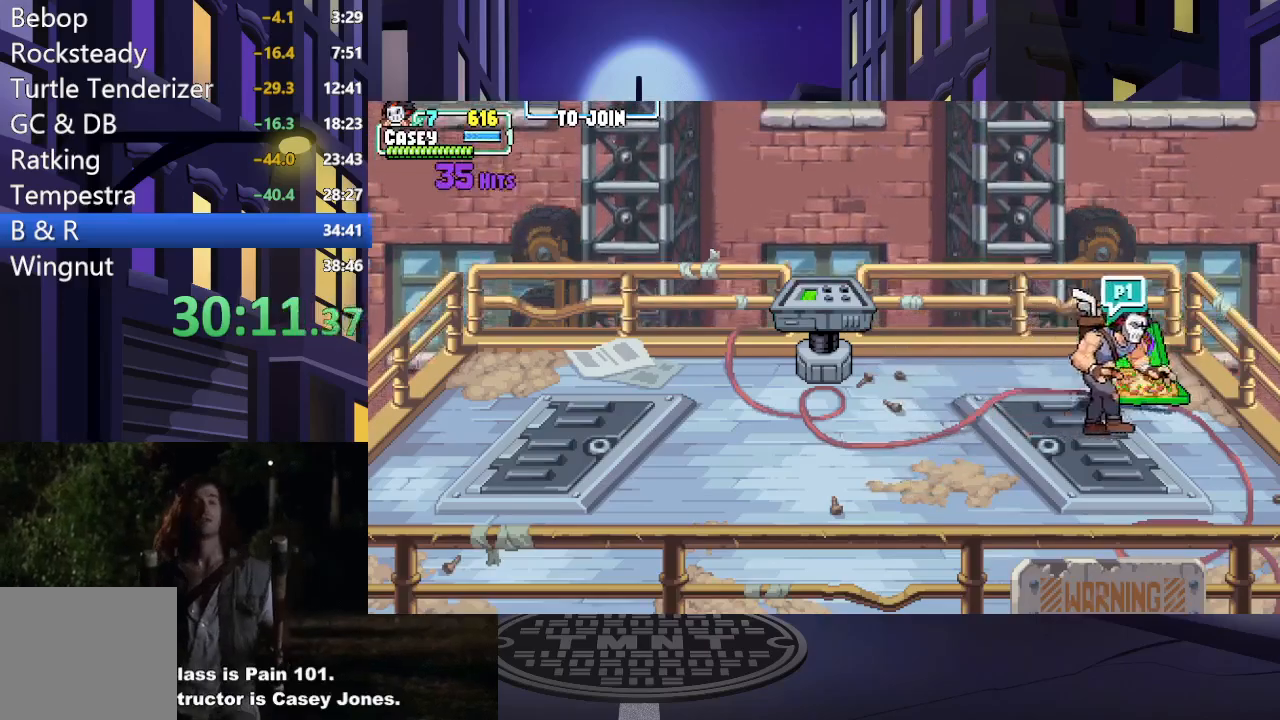
{"buttons": [], "events": [[17, "DPAD_DOWN", "up"]]}
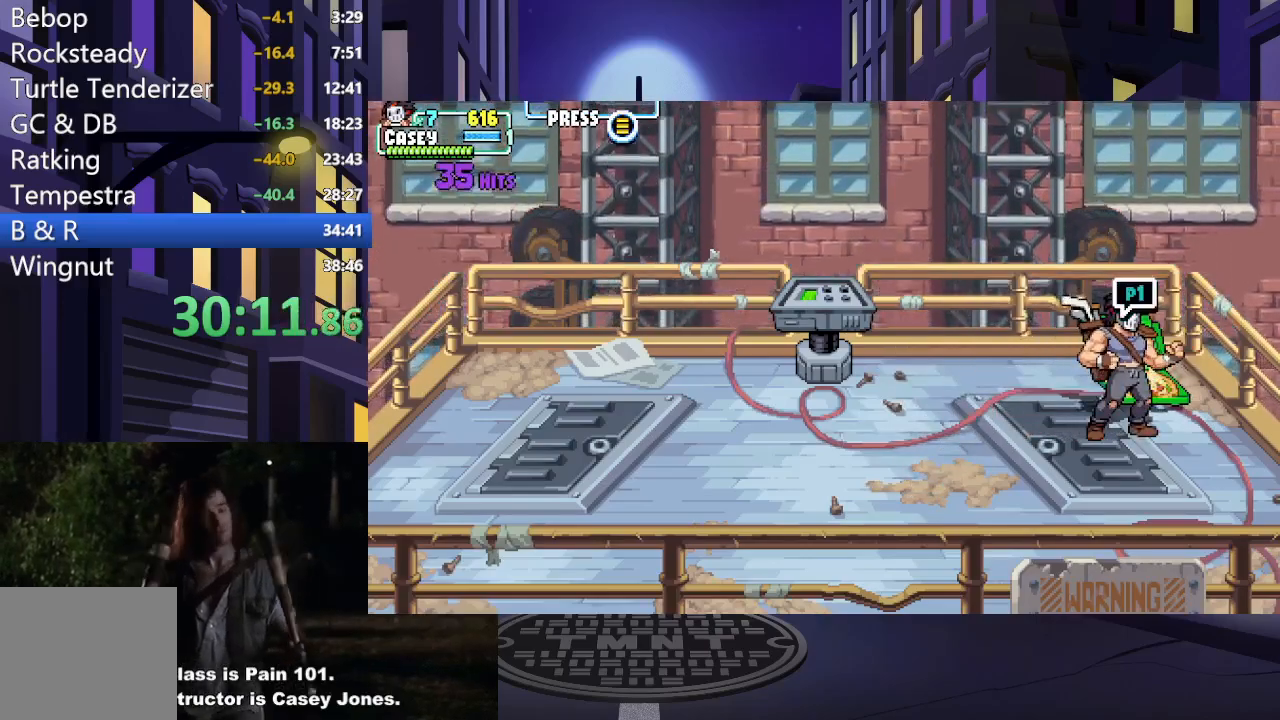
{"buttons": [], "events": []}
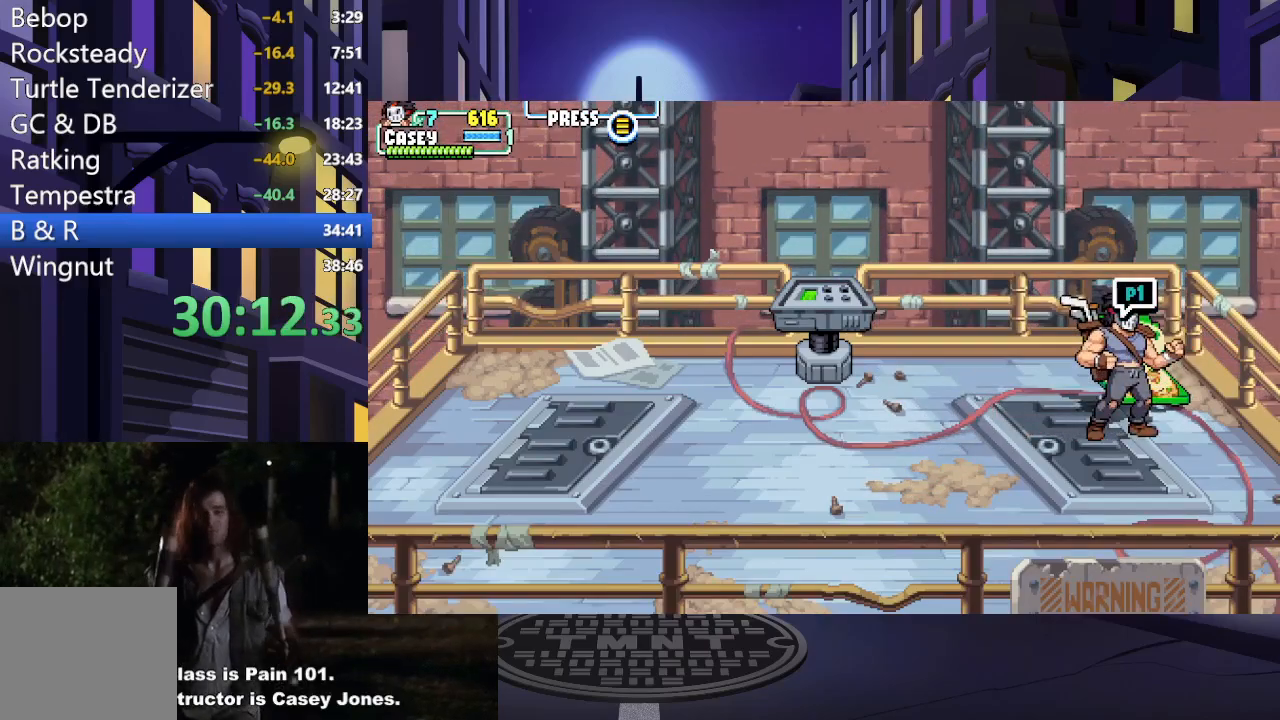
{"buttons": [], "events": []}